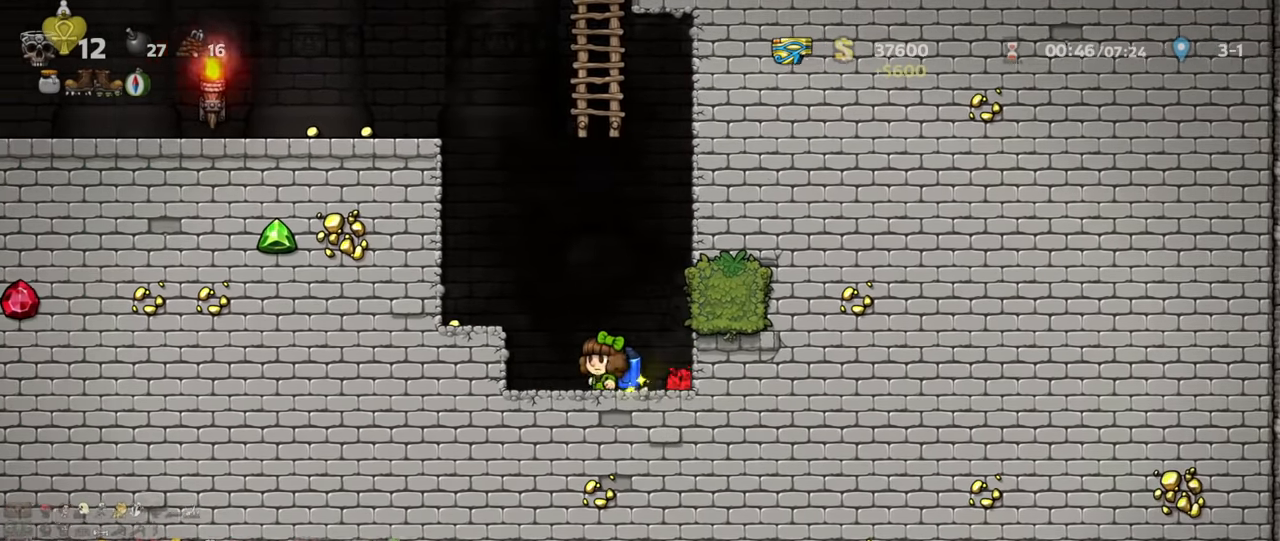
Gameplay with keyboard; each line is a JSON object with the keys held at the frame after it. "events" lists presses ("down") and releases ("up") of "a", "down", "escape", "left", "right", "s", "shift", "space", "up", "x" and "z" between this image and that frame as [ms after this image, input, new state], when the widget could be followed in between. No other keys are recorded. Mouse input is not recorded.
{"keys": ["left", "shift", "z"], "events": [[100, "down", "down"], [133, "s", "down"], [133, "shift", "up"], [200, "s", "up"], [233, "x", "down"], [300, "x", "up"], [400, "down", "up"], [433, "left", "up"], [433, "shift", "down"], [466, "z", "down"], [500, "left", "down"]]}
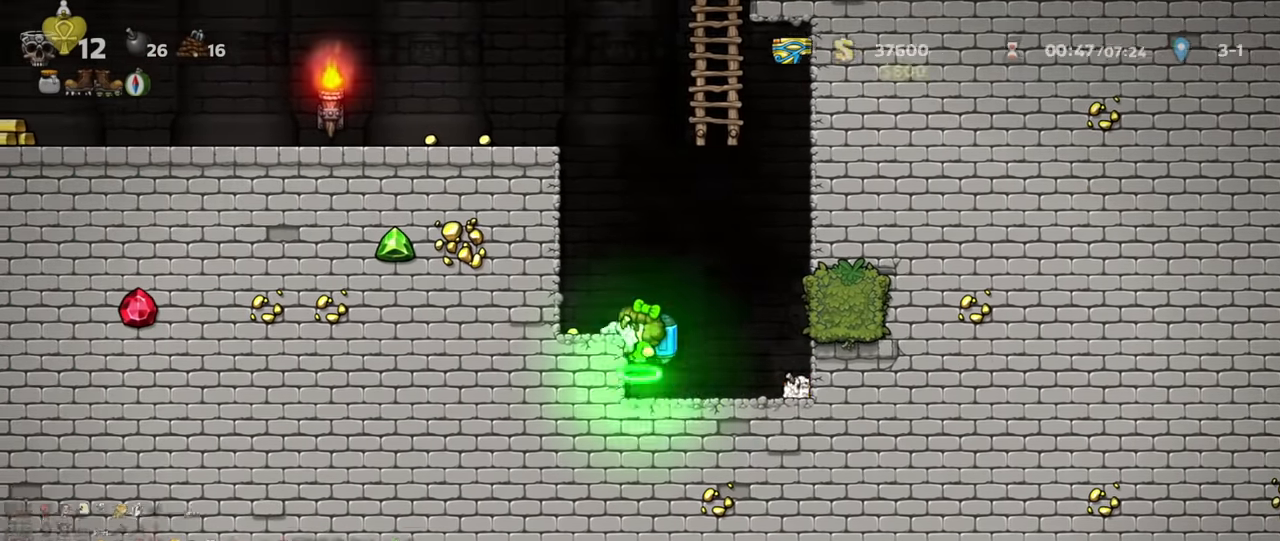
{"keys": ["shift", "z"], "events": [[66, "z", "up"], [100, "shift", "up"], [166, "left", "up"], [233, "right", "down"], [233, "shift", "down"], [300, "z", "down"], [433, "z", "up"], [466, "right", "up"], [500, "z", "down"]]}
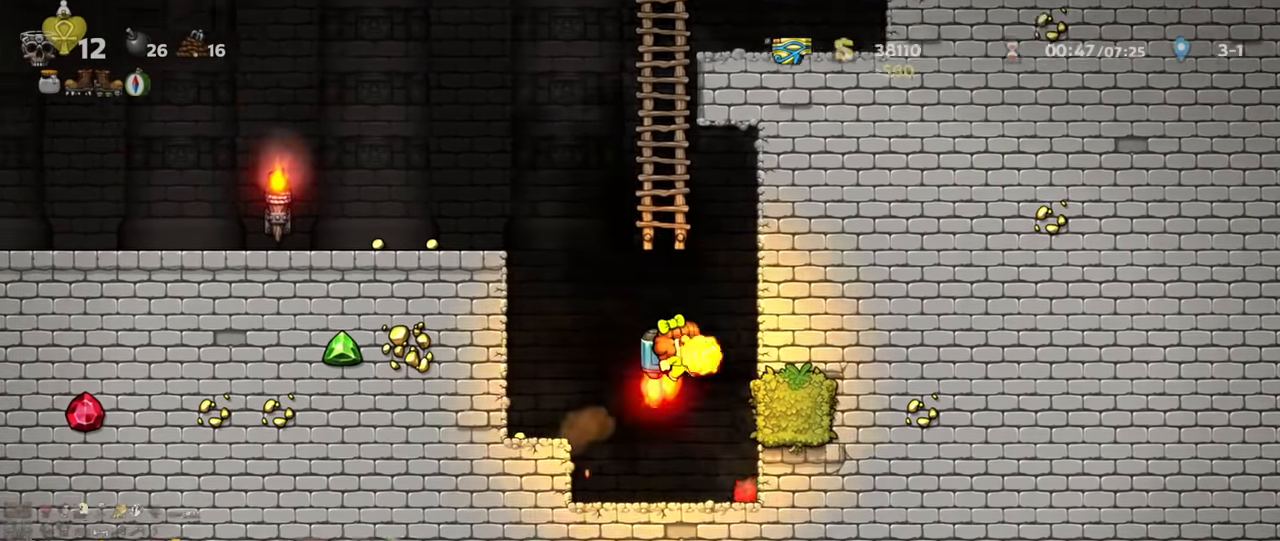
{"keys": [], "events": [[66, "z", "up"], [166, "z", "down"], [233, "z", "up"], [300, "shift", "up"], [333, "z", "down"], [366, "z", "up"]]}
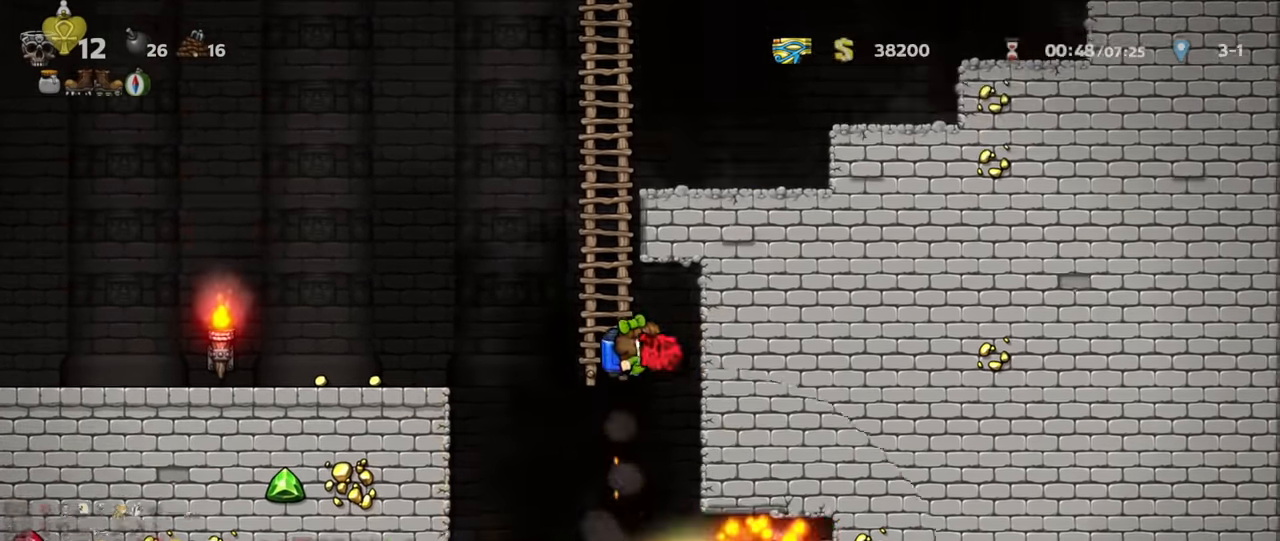
{"keys": [], "events": [[67, "left", "down"], [67, "shift", "down"], [200, "shift", "up"], [234, "left", "up"], [234, "right", "down"], [267, "down", "down"], [300, "right", "up"], [400, "x", "down"], [467, "x", "up"], [500, "down", "up"]]}
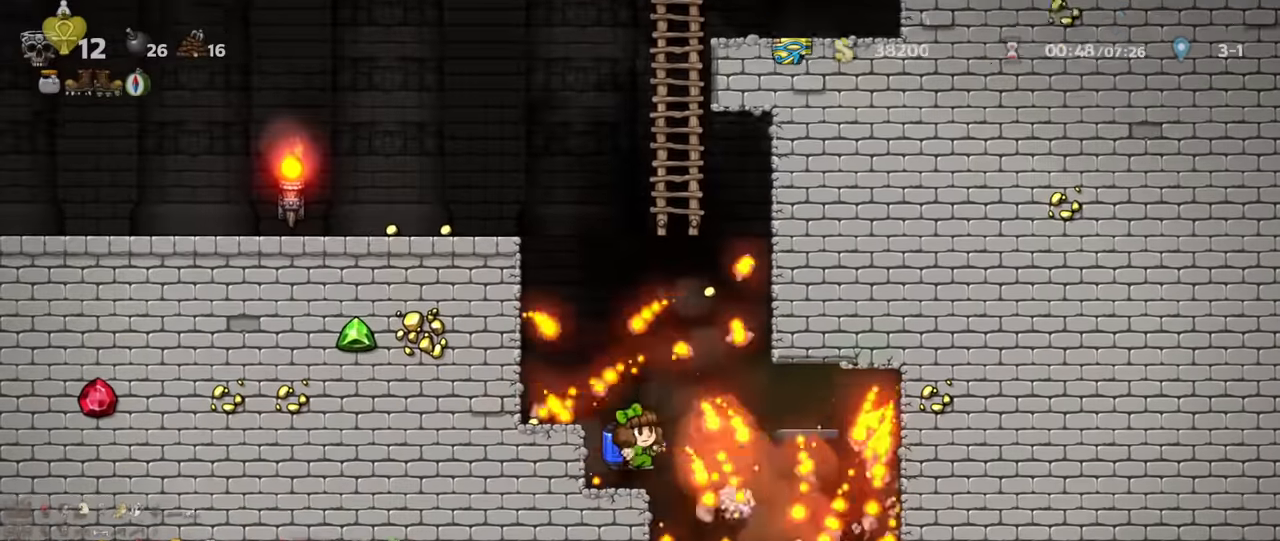
{"keys": [], "events": []}
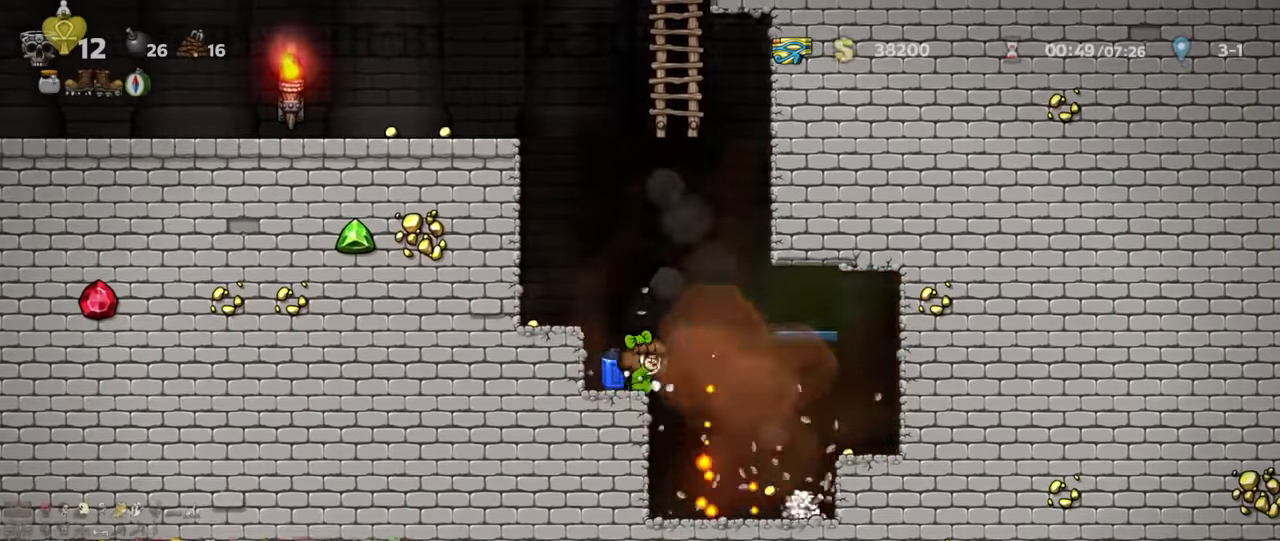
{"keys": ["right", "shift"], "events": [[34, "right", "down"], [100, "shift", "down"], [200, "x", "down"], [300, "x", "up"], [367, "z", "down"], [434, "z", "up"]]}
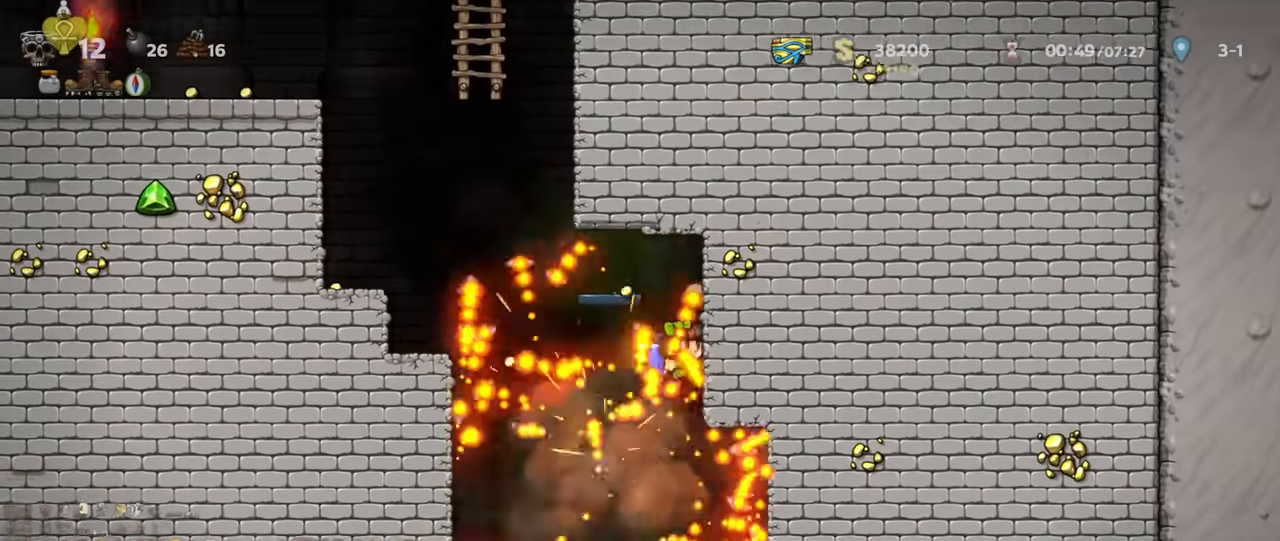
{"keys": ["right", "shift"], "events": [[334, "right", "up"], [500, "right", "down"]]}
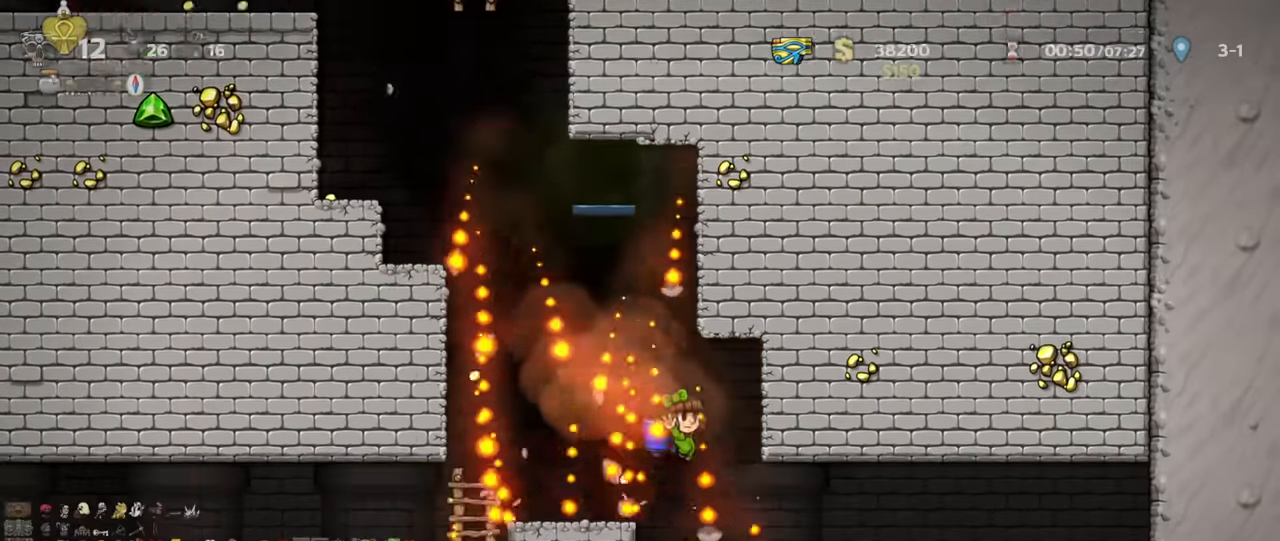
{"keys": ["right"], "events": [[267, "z", "down"], [300, "z", "up"], [500, "shift", "up"]]}
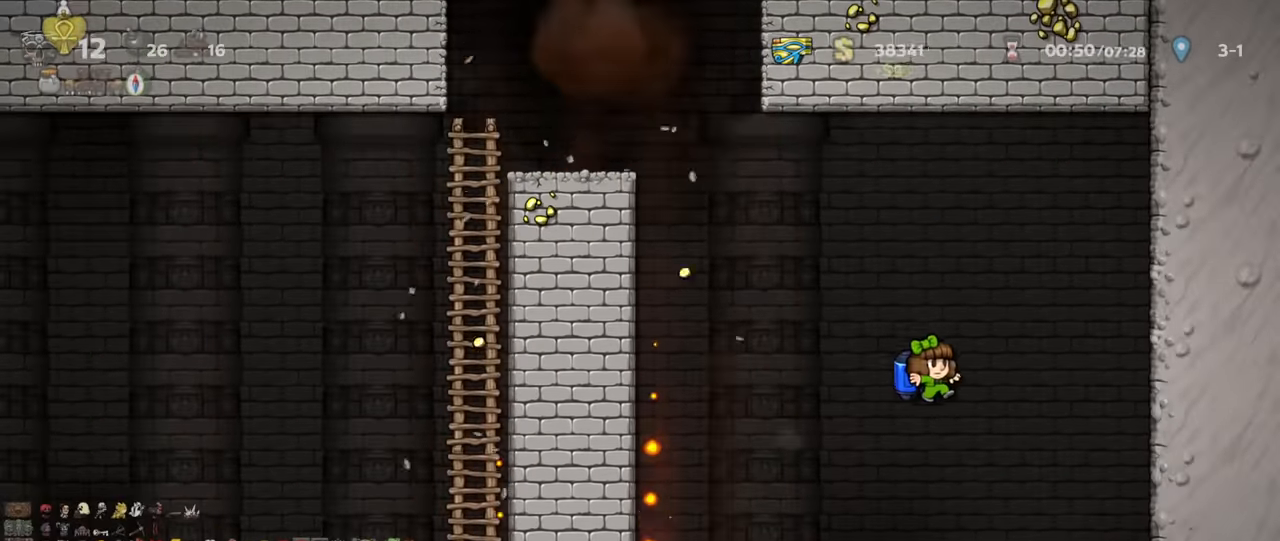
{"keys": ["space"], "events": [[134, "right", "up"], [434, "right", "down"], [500, "right", "up"], [500, "space", "down"]]}
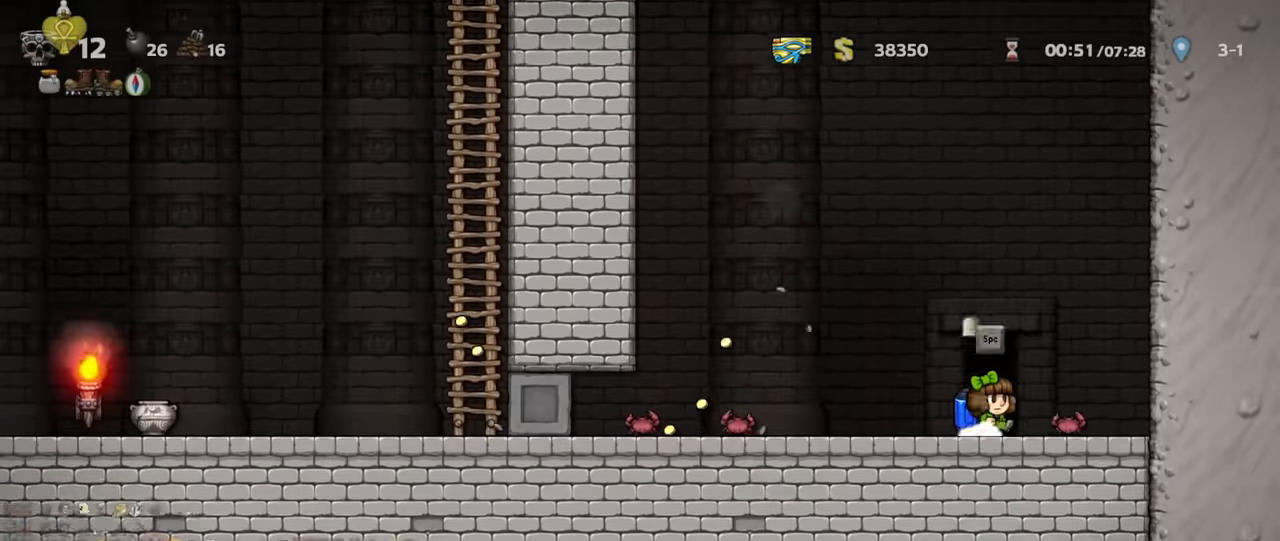
{"keys": [], "events": [[67, "space", "up"], [134, "space", "down"], [200, "space", "up"]]}
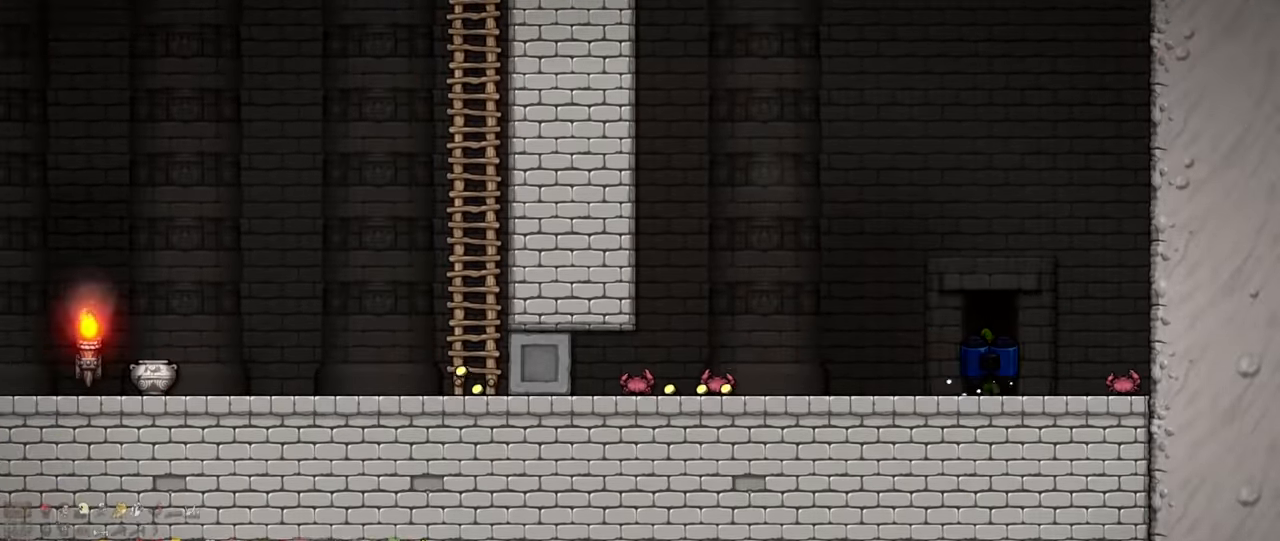
{"keys": [], "events": []}
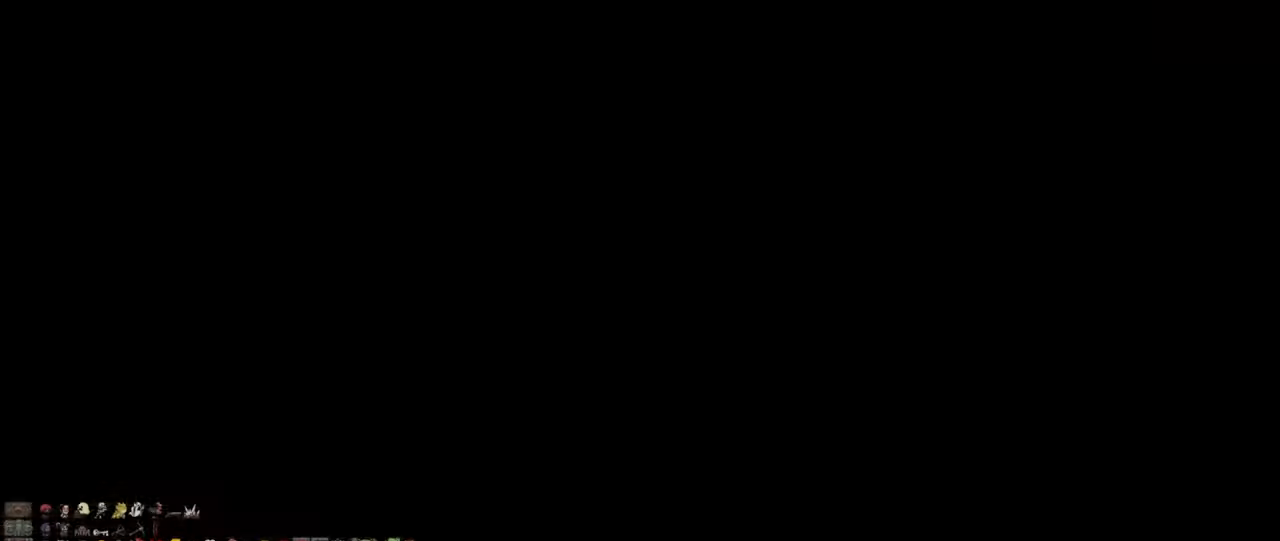
{"keys": [], "events": [[67, "z", "down"], [467, "z", "up"]]}
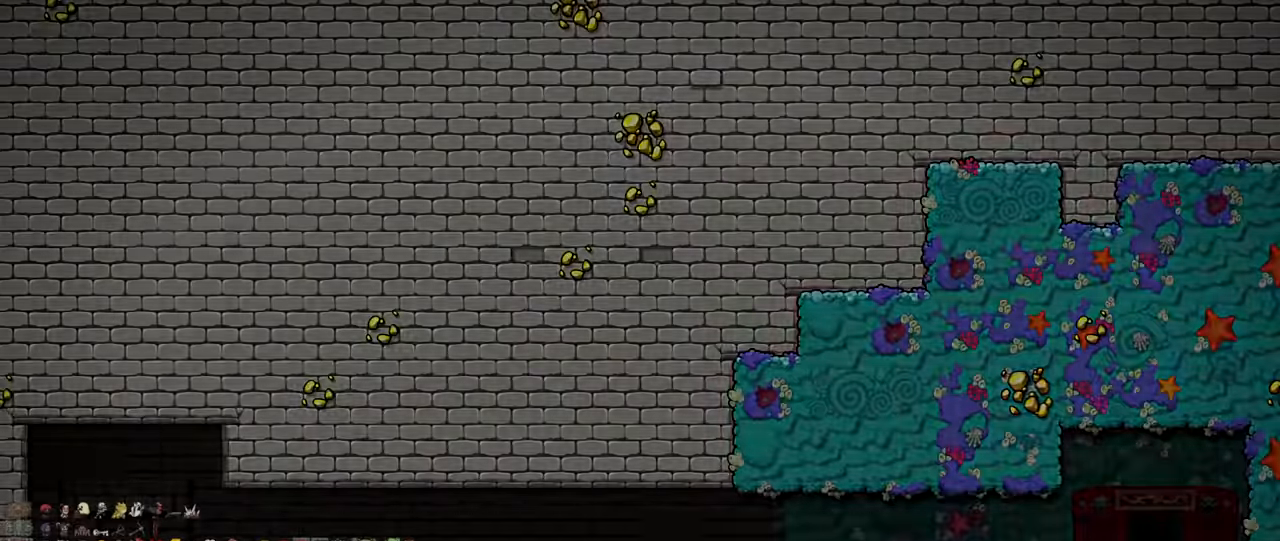
{"keys": ["shift"], "events": [[34, "shift", "down"]]}
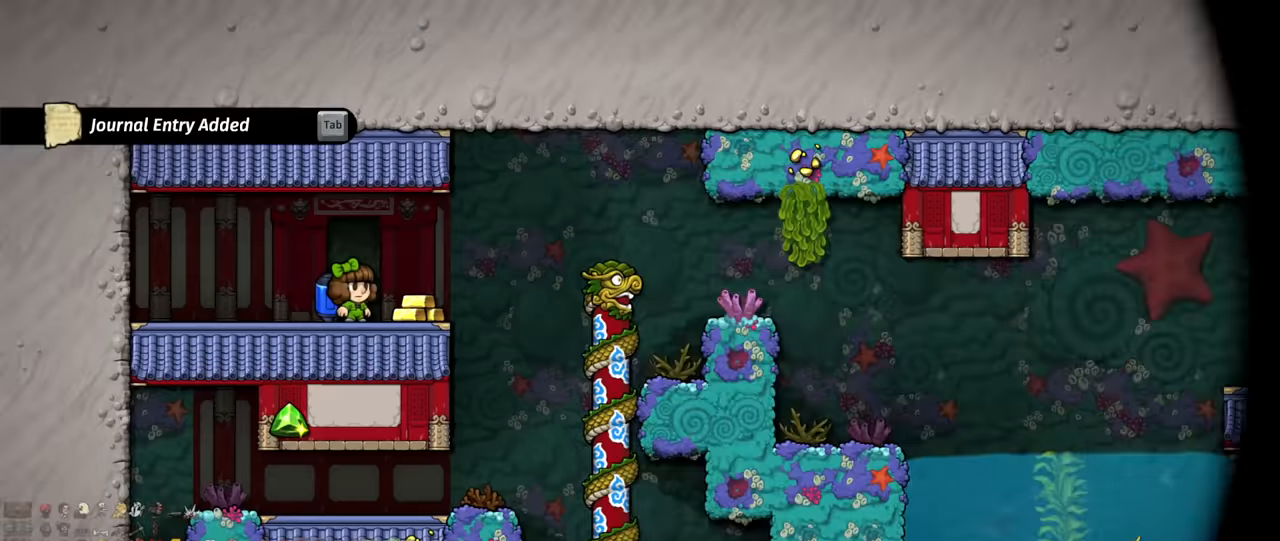
{"keys": ["right", "shift"], "events": [[333, "right", "down"]]}
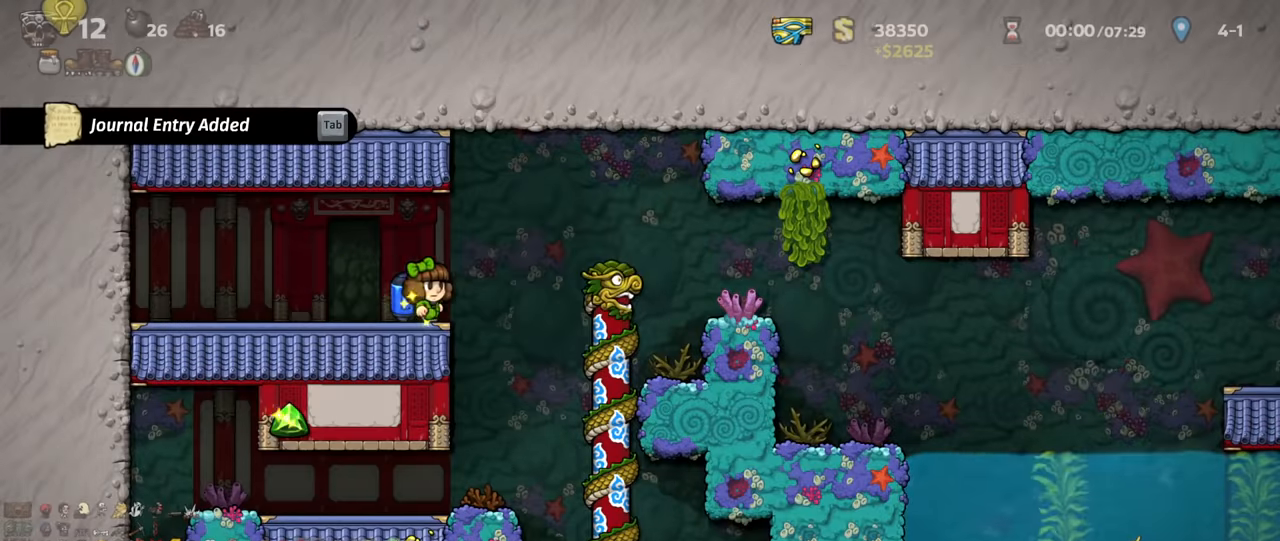
{"keys": ["right", "shift"], "events": []}
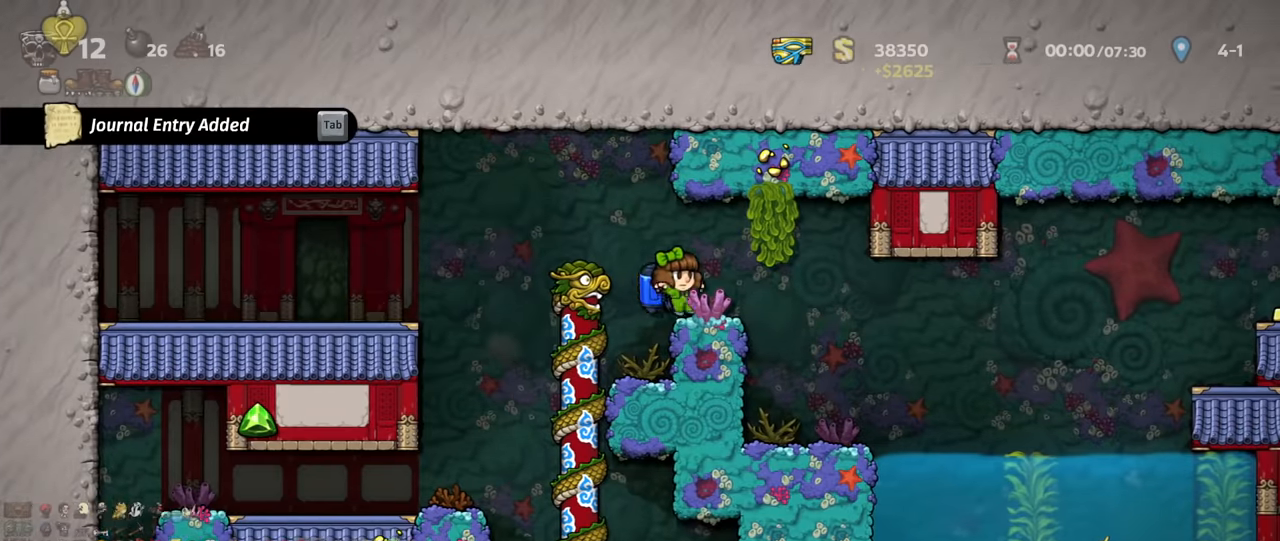
{"keys": ["left"], "events": [[100, "left", "down"], [100, "right", "up"], [333, "x", "down"], [433, "x", "up"], [500, "shift", "up"]]}
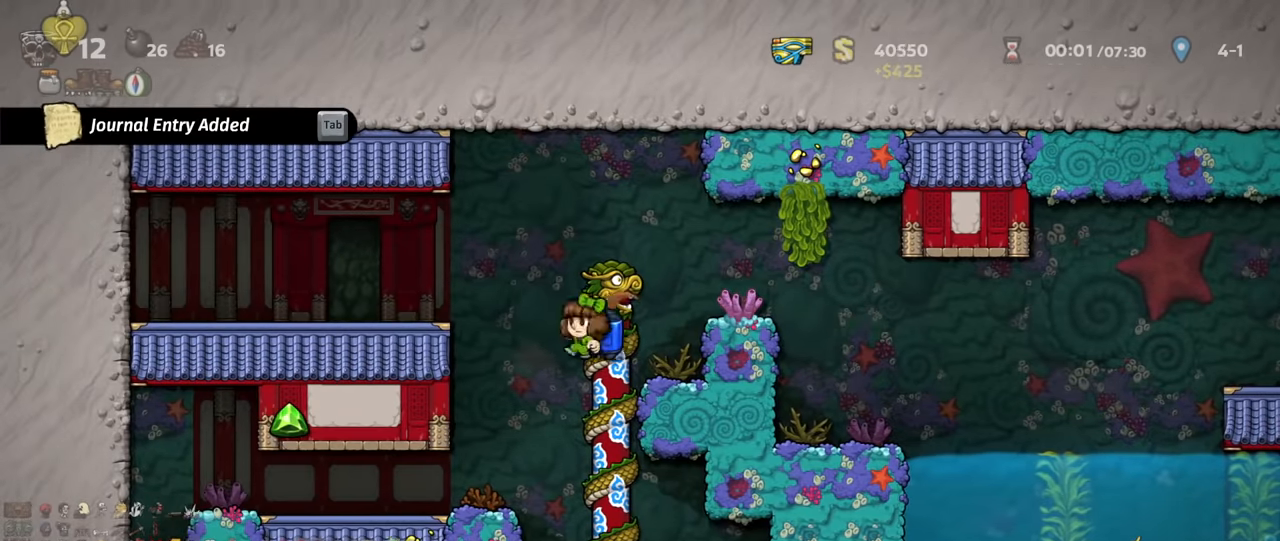
{"keys": ["left", "shift"], "events": [[33, "left", "up"], [100, "right", "down"], [133, "shift", "down"], [500, "left", "down"], [500, "right", "up"]]}
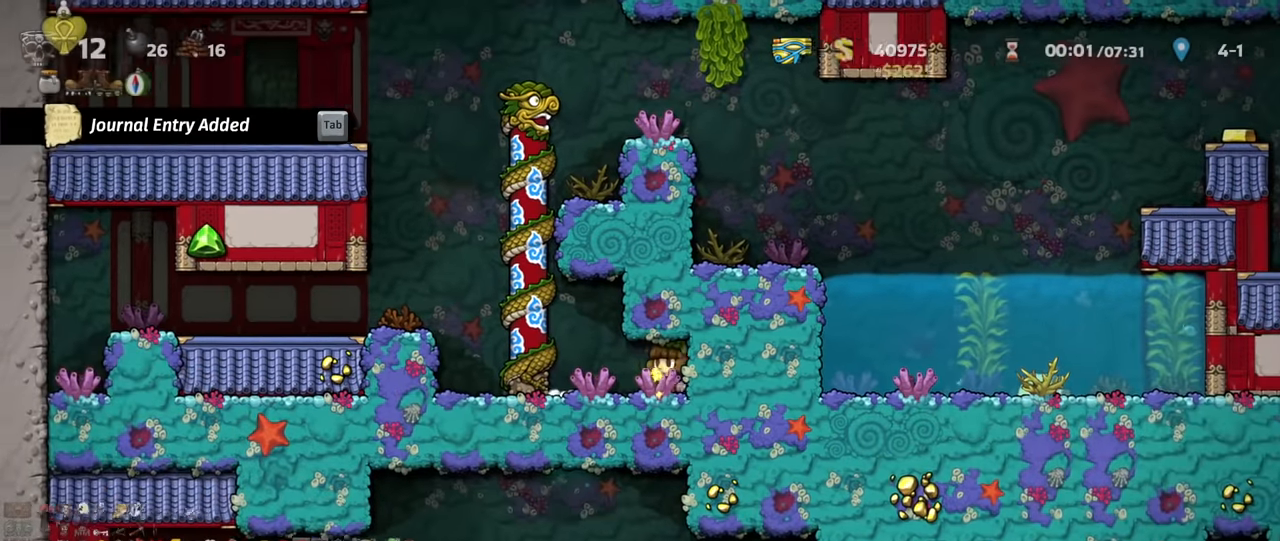
{"keys": ["down"], "events": [[200, "z", "down"], [233, "z", "up"], [267, "up", "down"], [300, "left", "up"], [333, "up", "up"], [400, "down", "down"], [400, "shift", "up"], [467, "z", "down"], [500, "z", "up"]]}
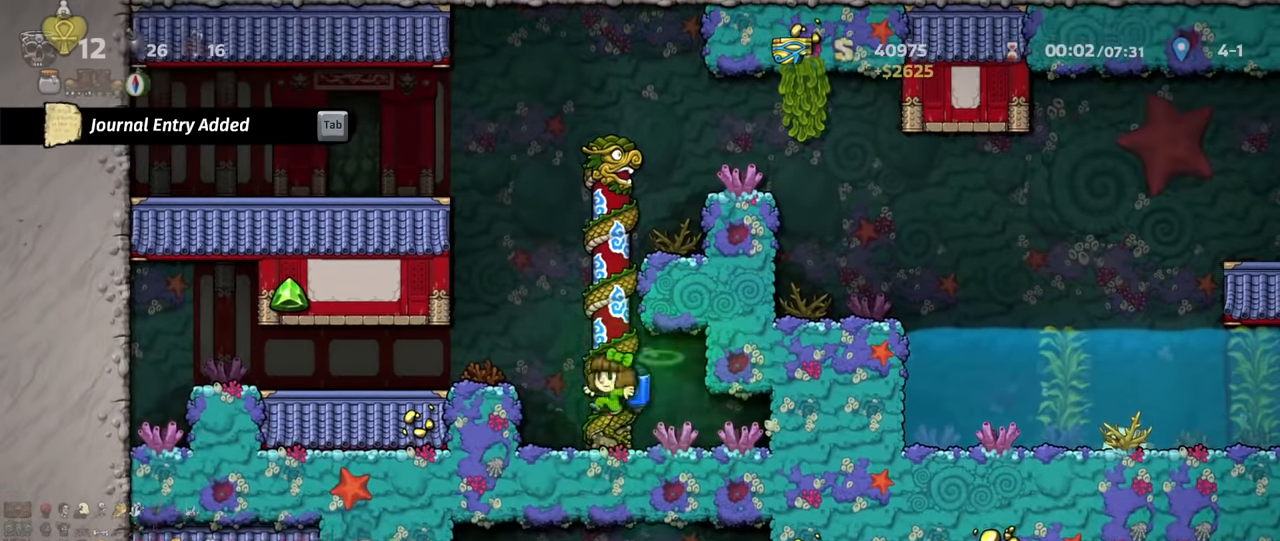
{"keys": ["right"], "events": [[67, "left", "down"], [167, "left", "up"], [167, "s", "down"], [200, "s", "up"], [233, "right", "down"], [233, "shift", "down"], [267, "down", "up"], [467, "shift", "up"]]}